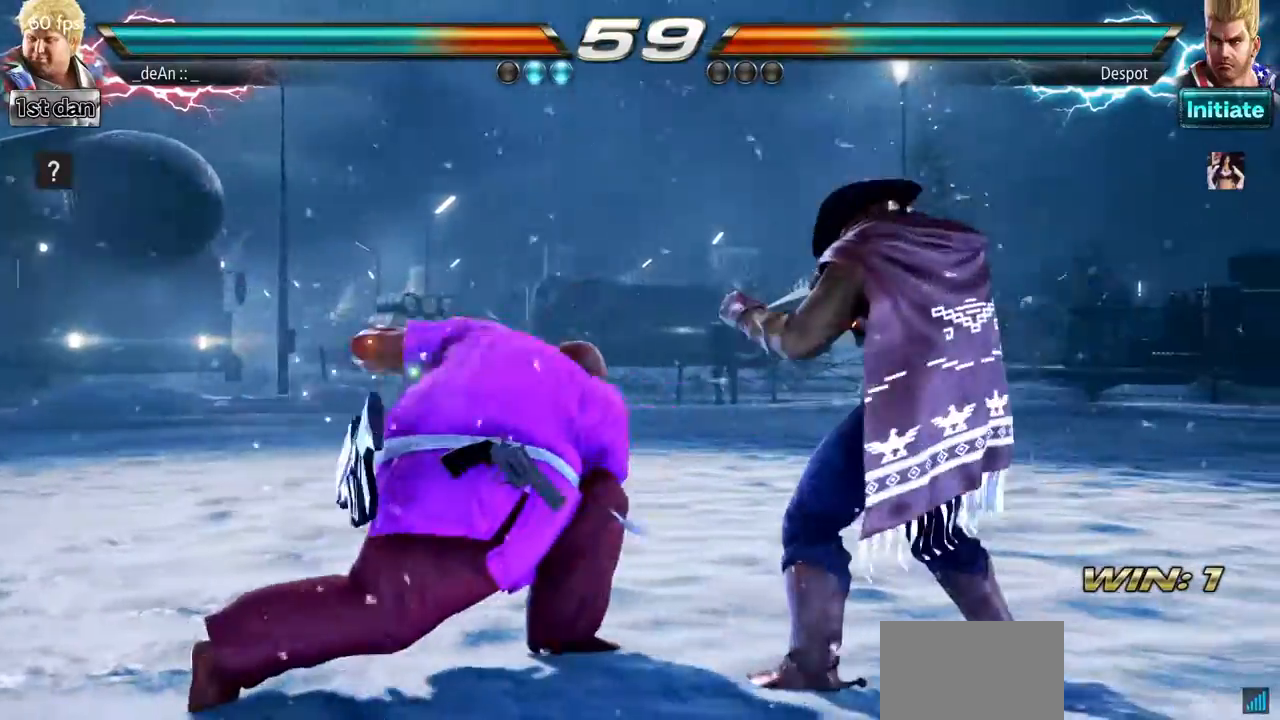
Gameplay with a controller (arcade stick); each line is a JSON object with the inputs held at the frame after it. "events" lists button and stick changes between this image and that frame as [ms after this image, input, new state], when the widget could be followed in between. Not read: L3 R3.
{"buttons": [], "left_stick": "left"}
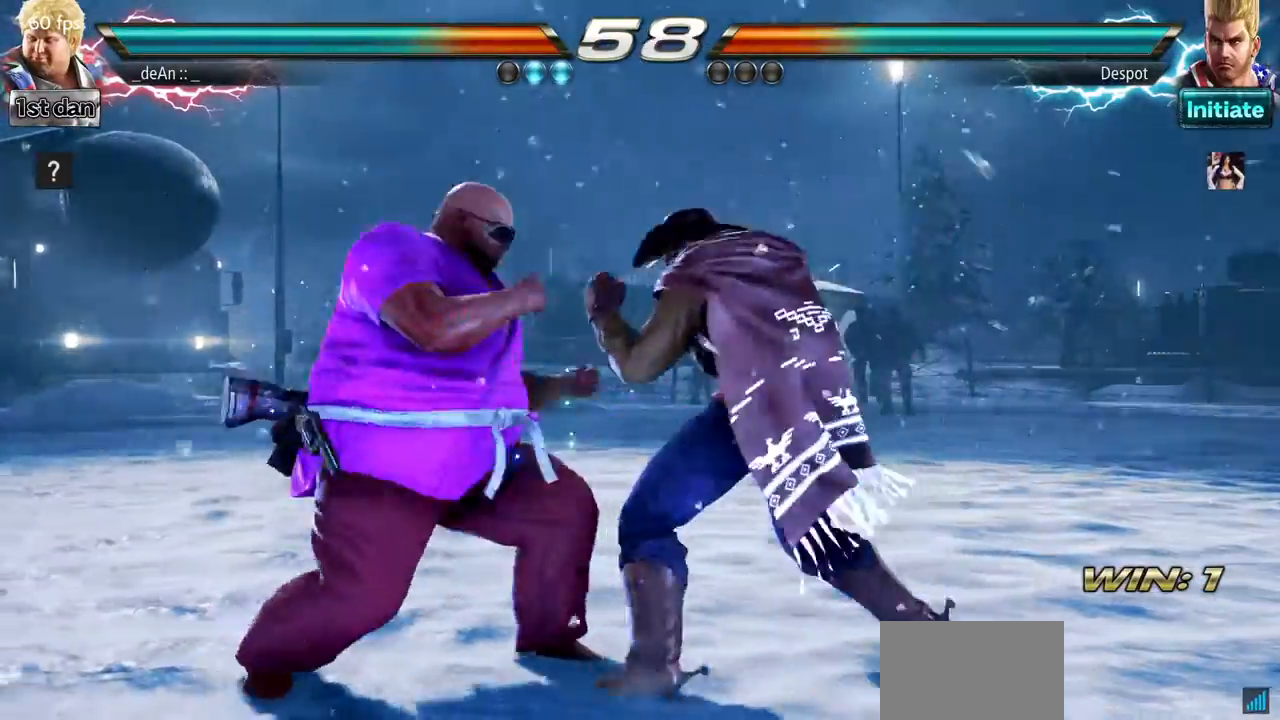
{"buttons": [], "left_stick": "left", "events": []}
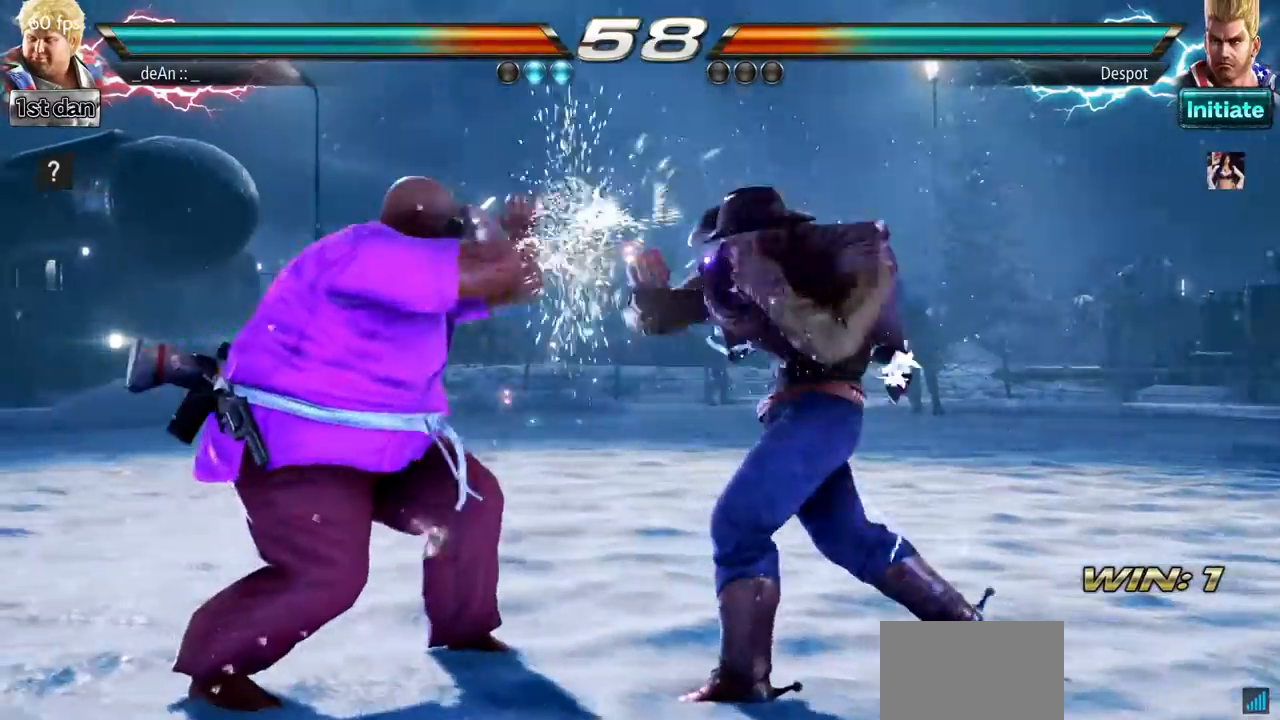
{"buttons": [], "left_stick": "center", "events": [[117, "left_stick", "center"], [150, "SQUARE", "down"], [317, "SQUARE", "up"]]}
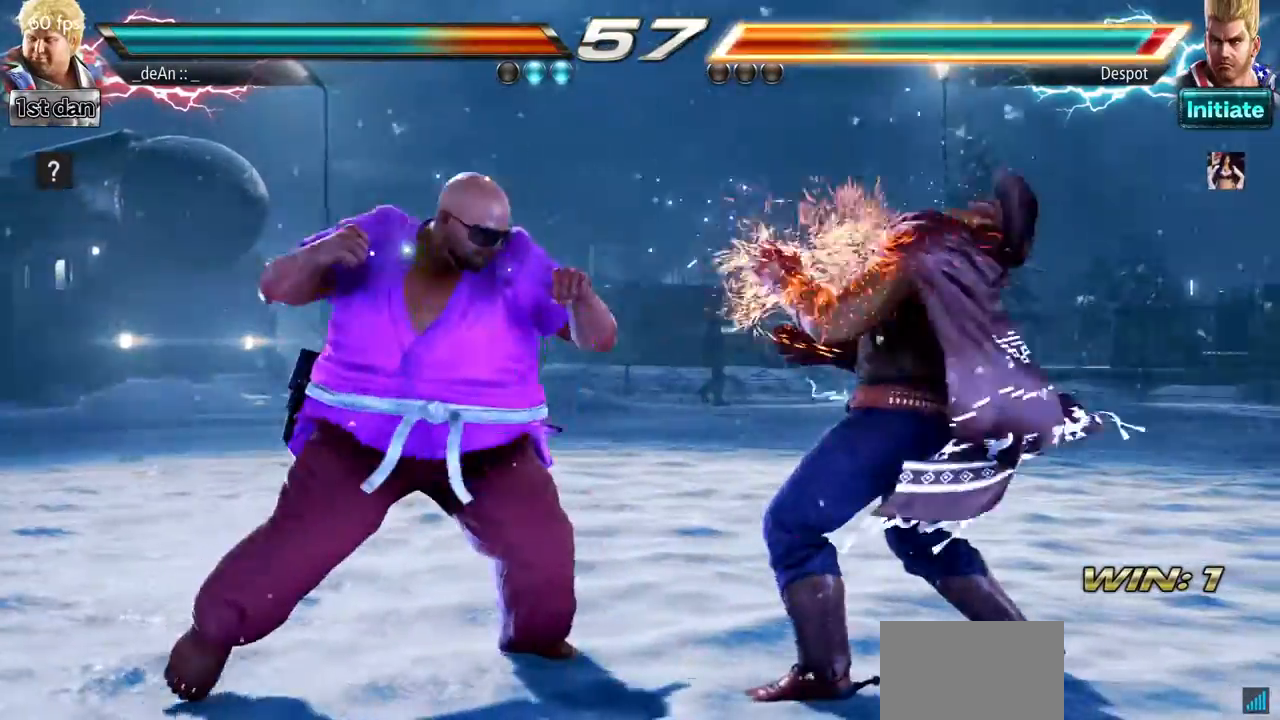
{"buttons": [], "left_stick": "center", "events": [[134, "SQUARE", "down"], [301, "SQUARE", "up"]]}
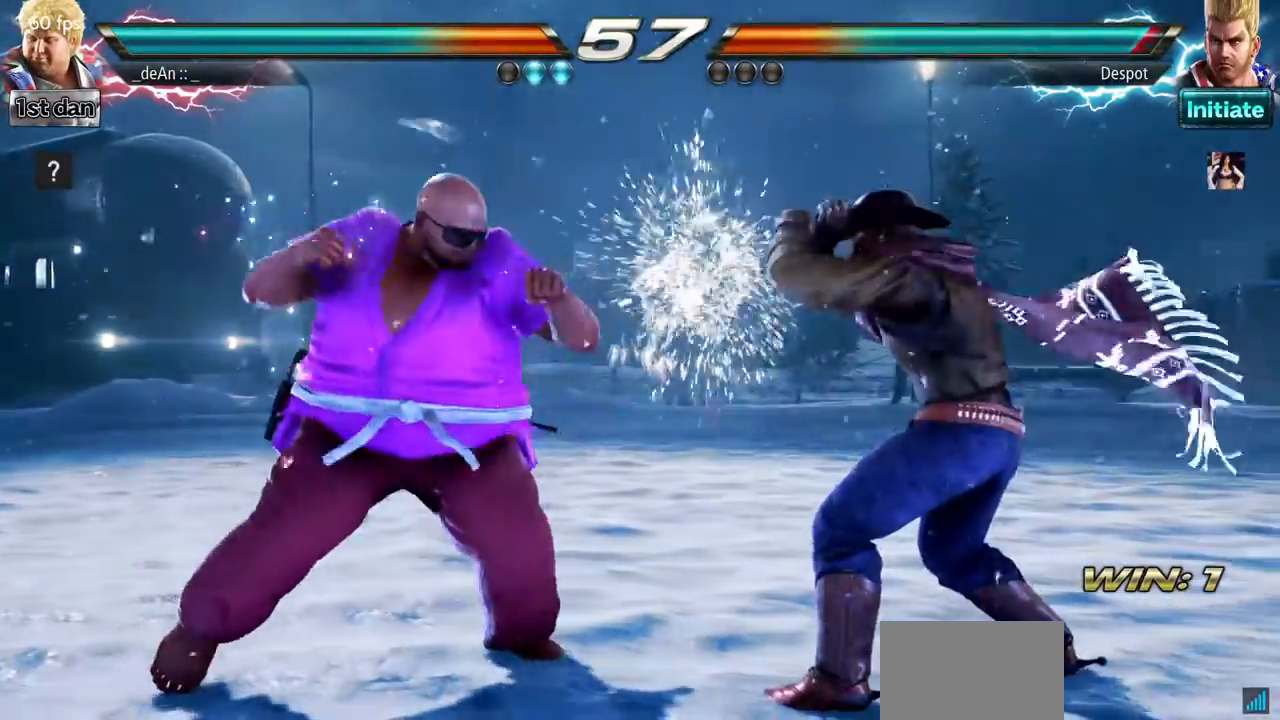
{"buttons": [], "left_stick": "center", "events": [[33, "TRIANGLE", "down"], [233, "TRIANGLE", "up"]]}
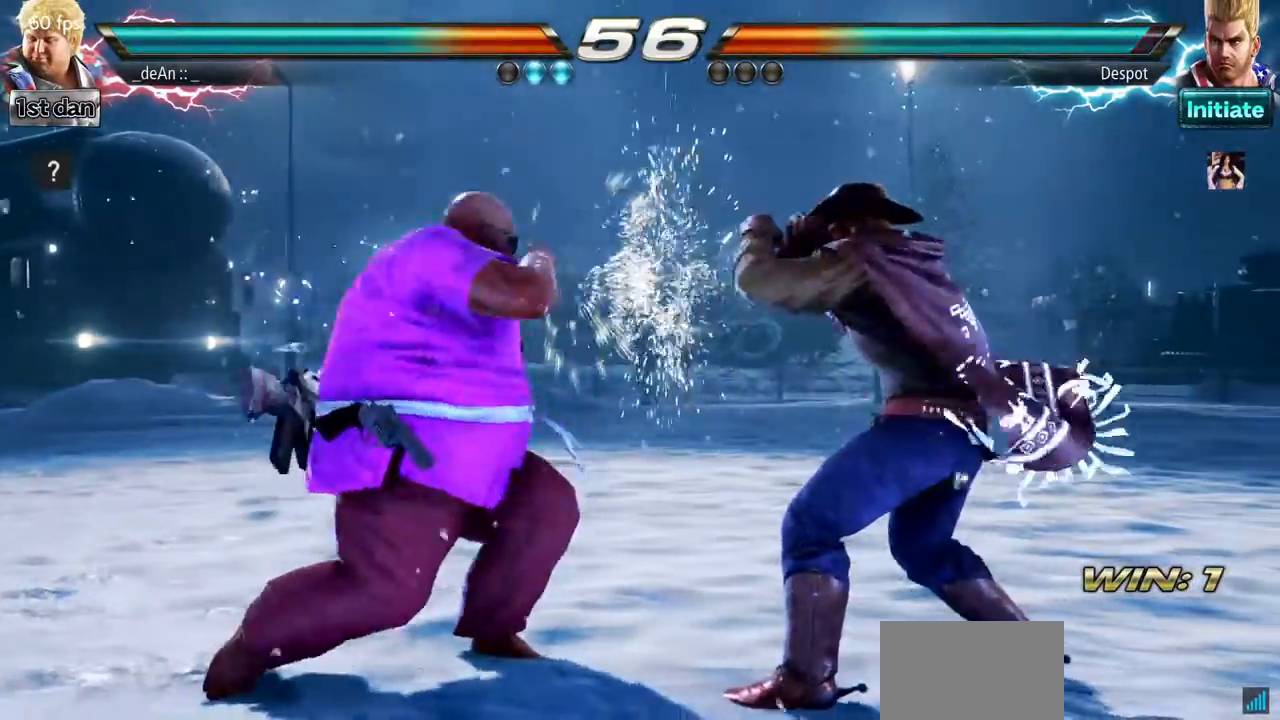
{"buttons": [], "left_stick": "center", "events": [[17, "TRIANGLE", "down"], [117, "SQUARE", "down"], [184, "TRIANGLE", "up"], [251, "SQUARE", "up"]]}
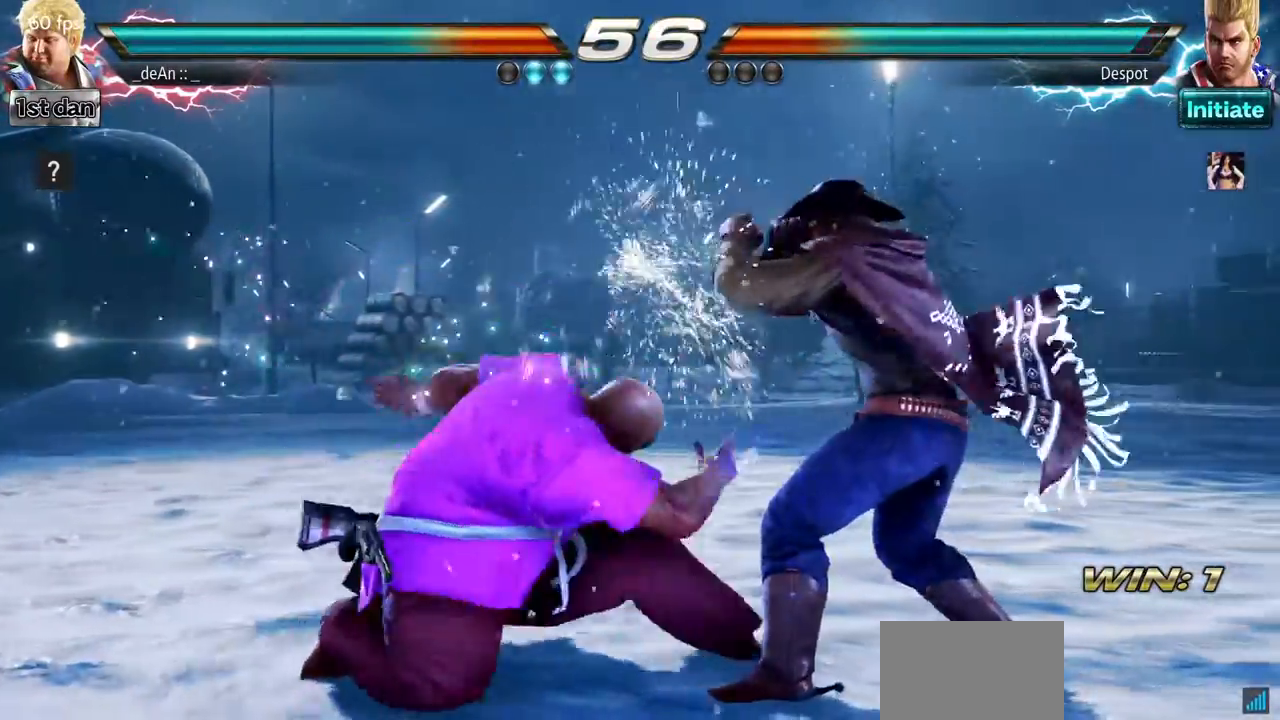
{"buttons": ["SQUARE"], "left_stick": "down", "events": [[450, "SQUARE", "down"], [484, "left_stick", "down"]]}
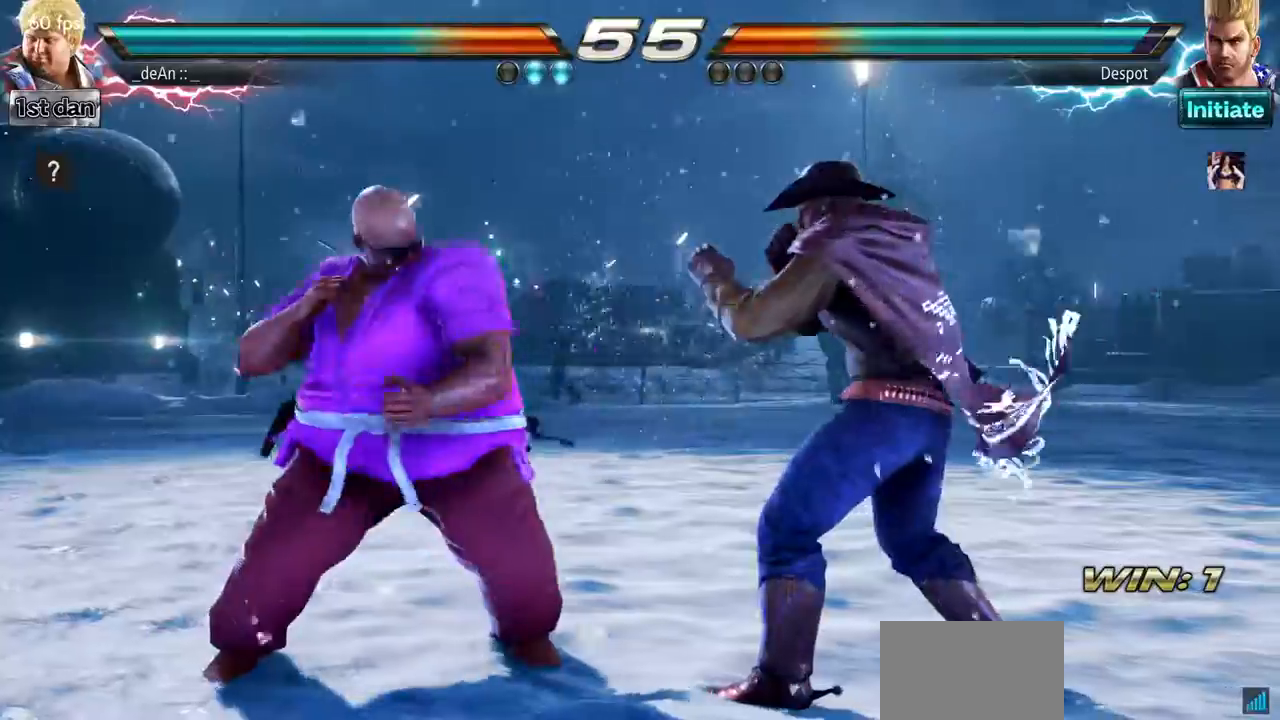
{"buttons": ["CIRCLE"], "left_stick": "center"}
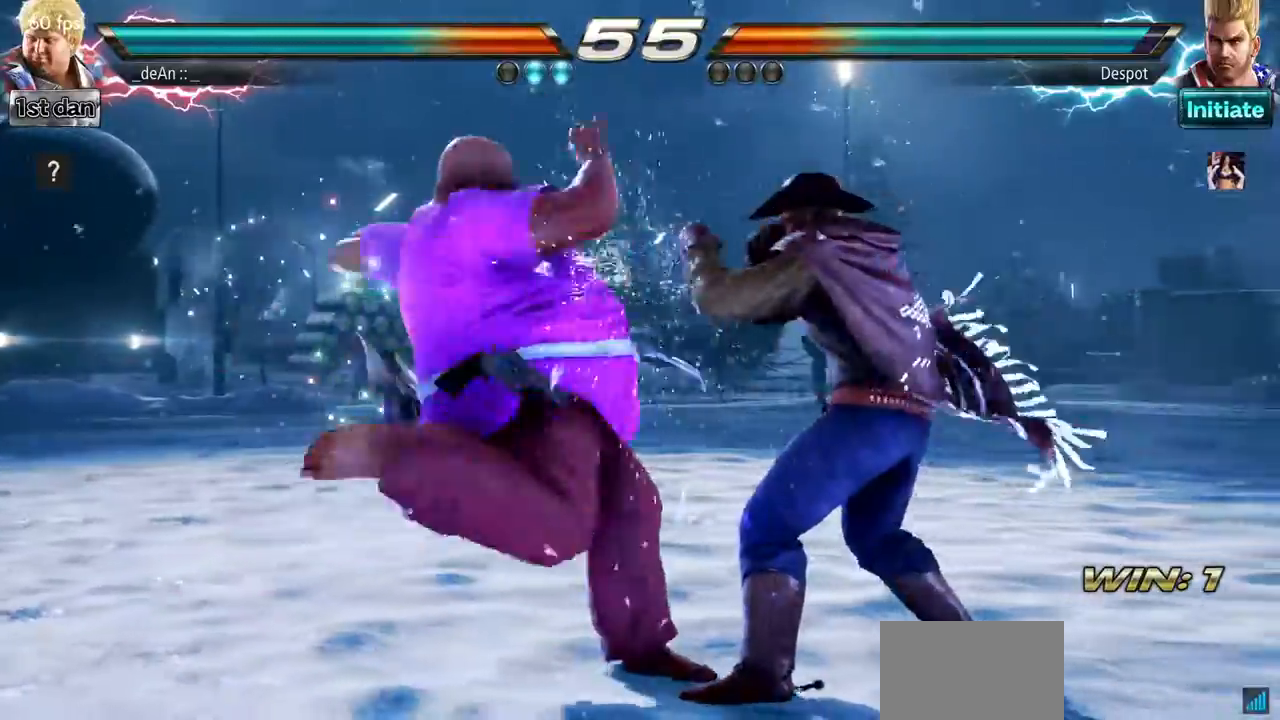
{"buttons": [], "left_stick": "up-right"}
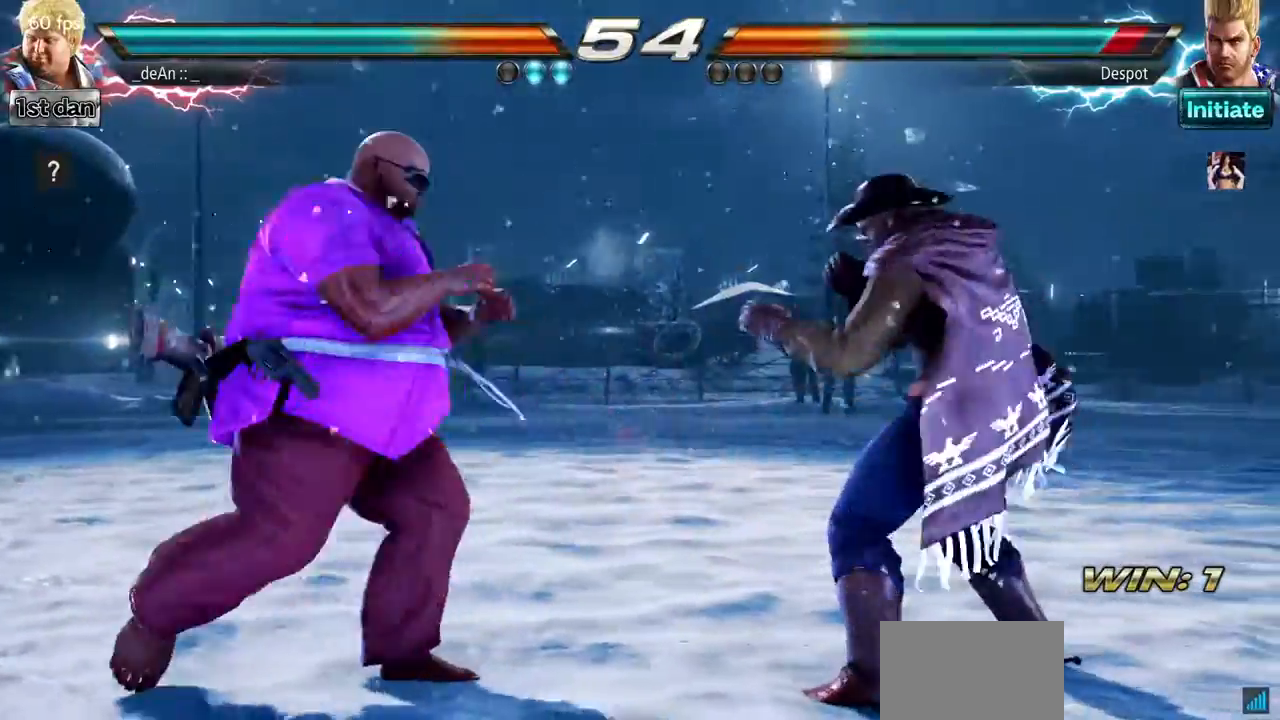
{"buttons": ["CIRCLE"], "left_stick": "center", "events": [[17, "SQUARE", "down"], [17, "TRIANGLE", "down"], [67, "TRIANGLE", "up"], [84, "SQUARE", "up"], [101, "left_stick", "center"], [201, "CIRCLE", "down"], [284, "CIRCLE", "up"], [351, "CIRCLE", "down"]]}
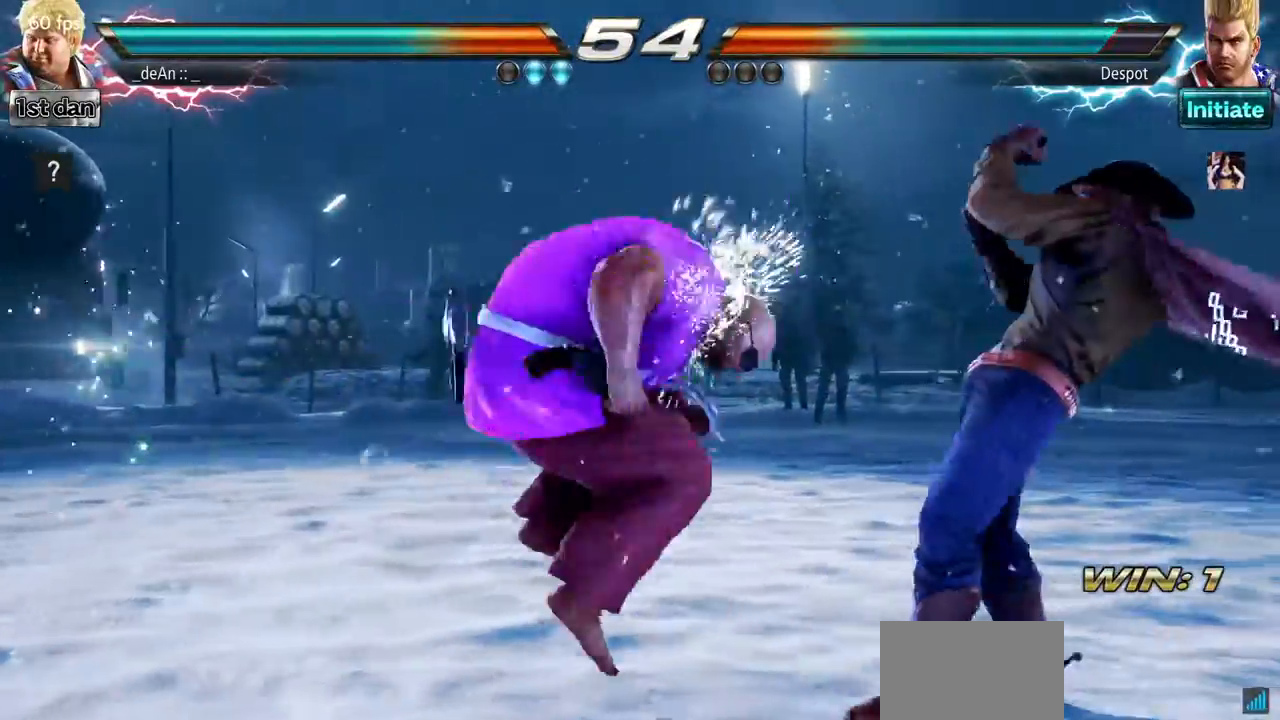
{"buttons": [], "left_stick": "center"}
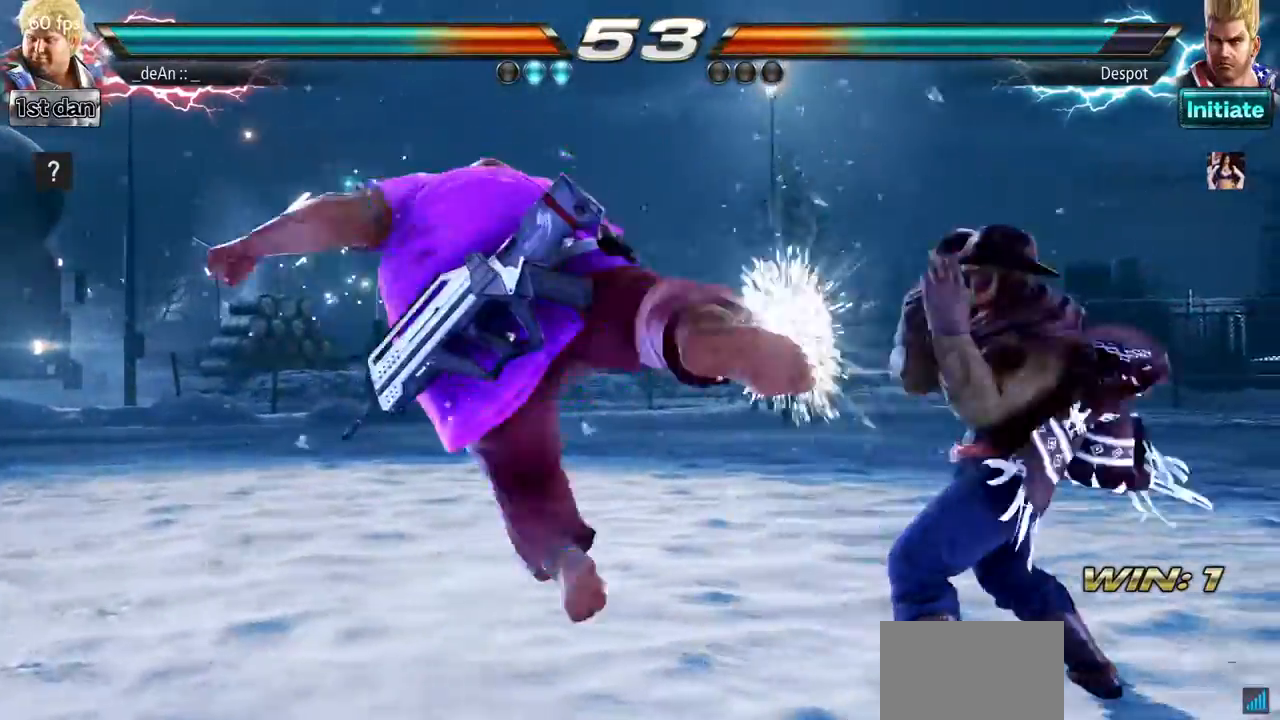
{"buttons": ["TRIANGLE"], "left_stick": "center", "events": [[350, "TRIANGLE", "down"]]}
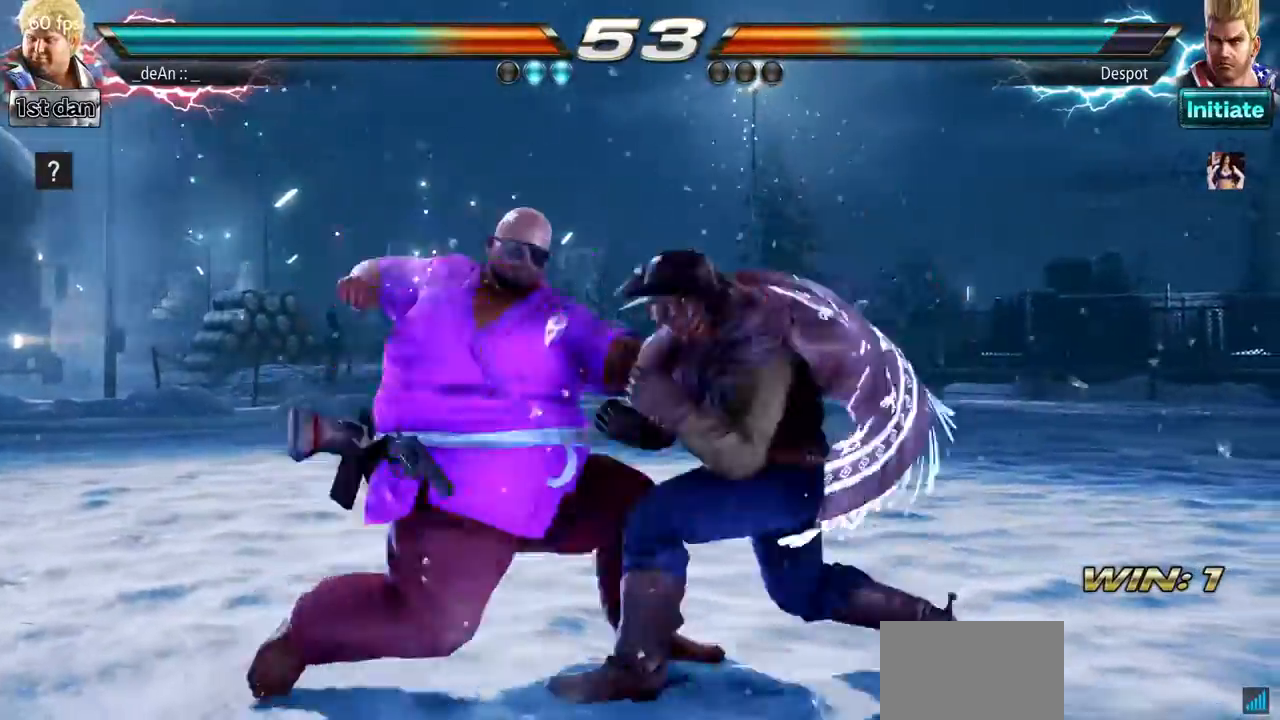
{"buttons": [], "left_stick": "center"}